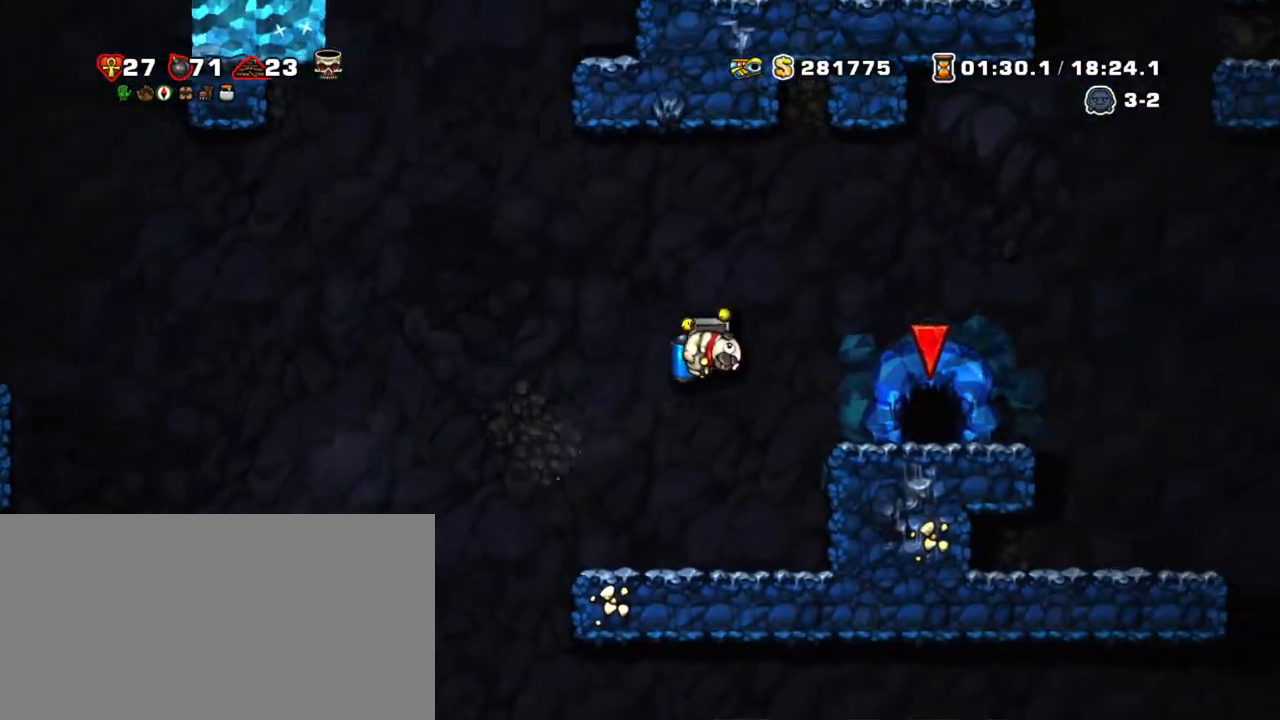
Gameplay with keyboard; each line is a JSON object with the keys held at the frame after it. "events" lists presses ("down") and releases ("up") of "a", "down", "escape", "left", "right", "s", "shift", "space", "tab", "up", "x" and "z" between this image and that frame as [ms after this image, input, new state], when the widget could be followed in between. No other keys are recorded. Mouse input is not recorded.
{"keys": ["right", "shift"], "events": [[400, "z", "down"], [483, "z", "up"]]}
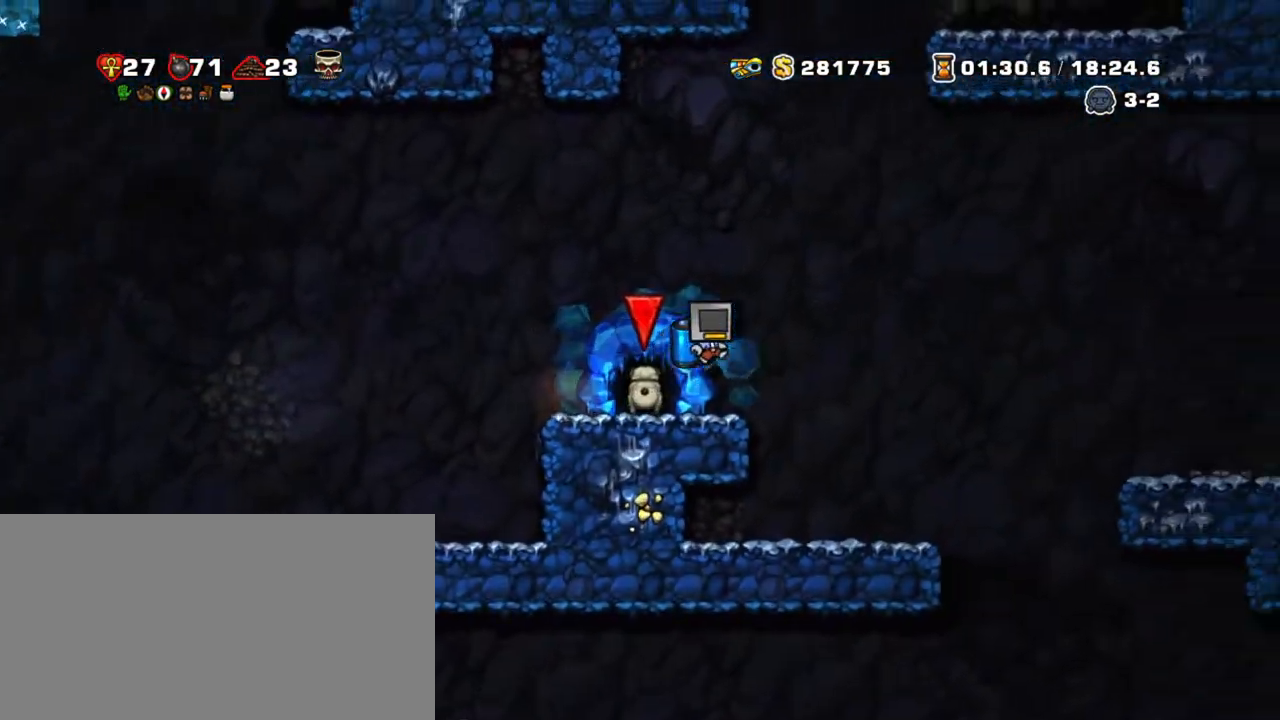
{"keys": ["right", "shift", "z"], "events": [[283, "z", "down"], [367, "z", "up"], [450, "z", "down"]]}
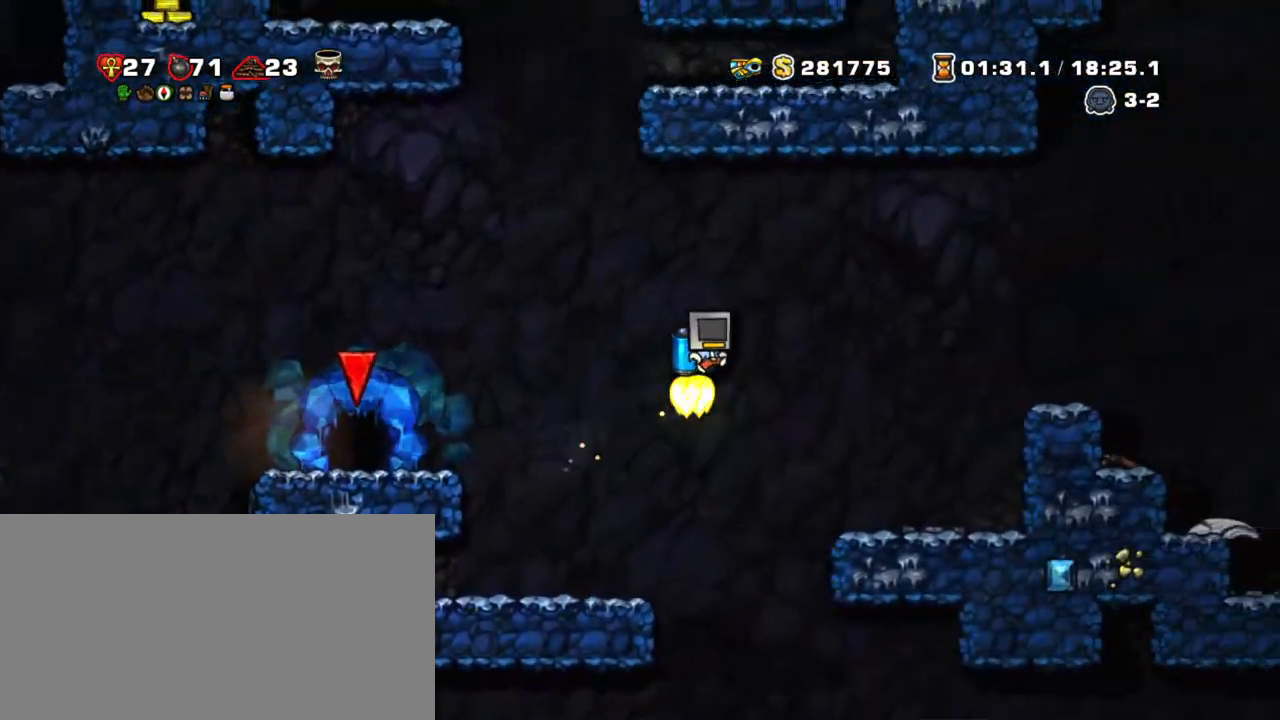
{"keys": ["right", "shift"], "events": [[100, "z", "up"], [200, "z", "down"], [283, "z", "up"]]}
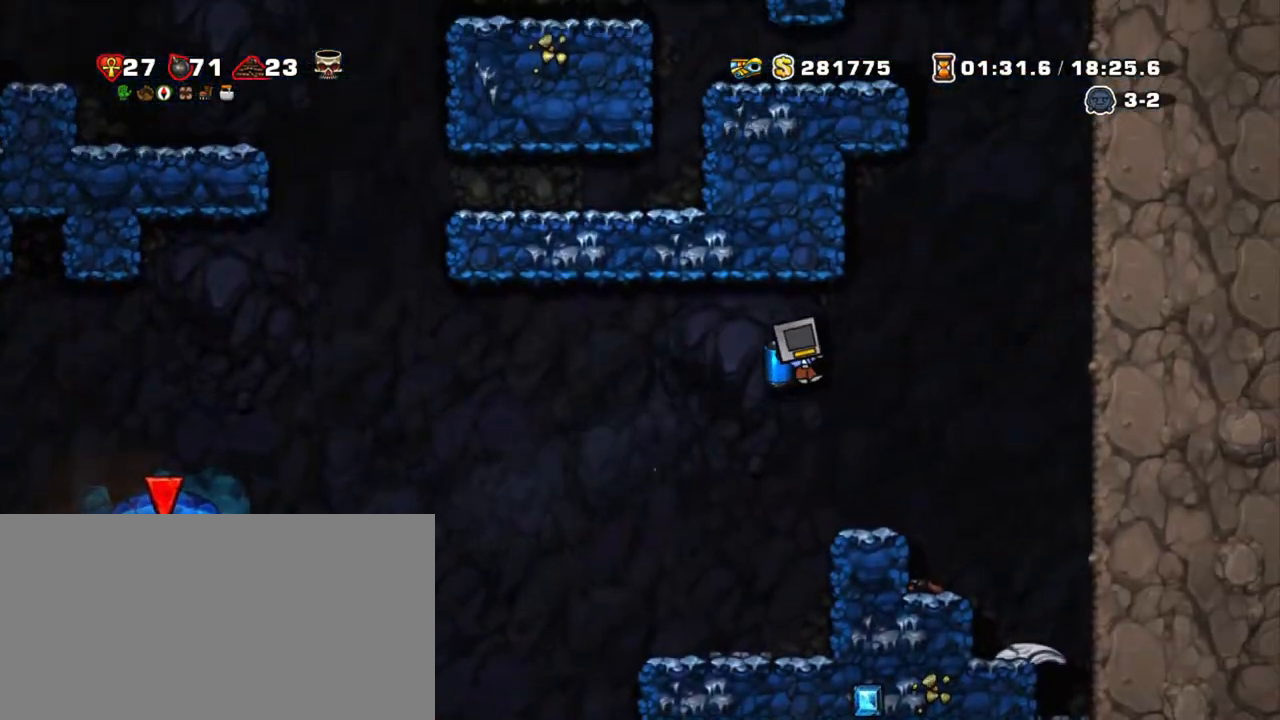
{"keys": ["left", "shift", "z"], "events": [[167, "left", "down"], [200, "right", "up"], [250, "left", "up"], [300, "left", "down"], [400, "z", "down"]]}
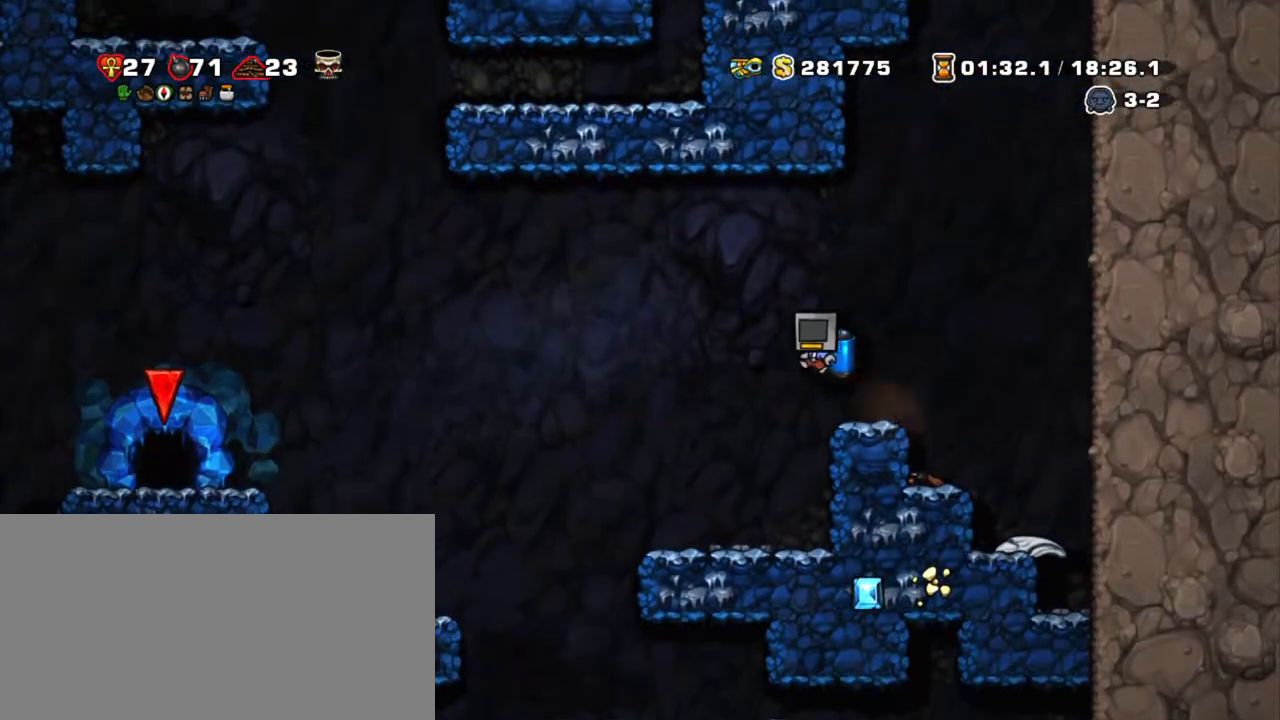
{"keys": ["left", "shift", "z"], "events": [[133, "z", "up"], [267, "z", "down"], [367, "z", "up"], [500, "z", "down"]]}
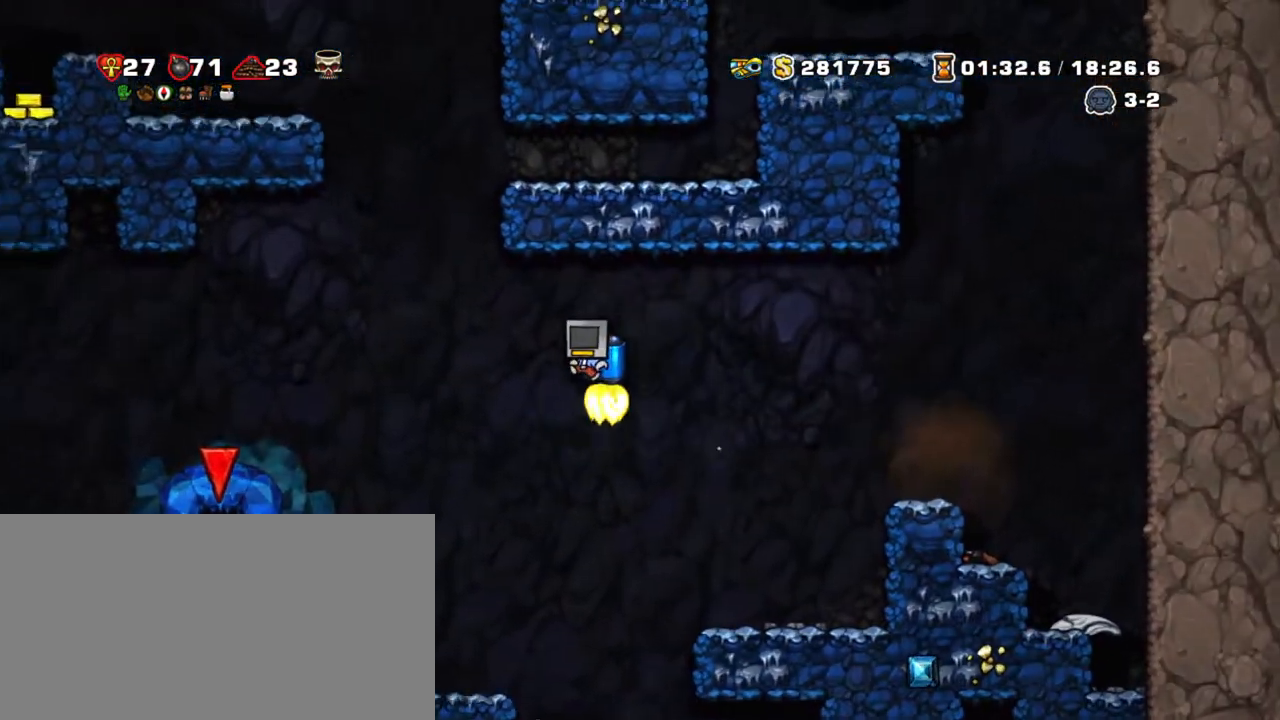
{"keys": ["shift", "z"], "events": [[233, "right", "down"], [283, "left", "up"], [333, "right", "up"]]}
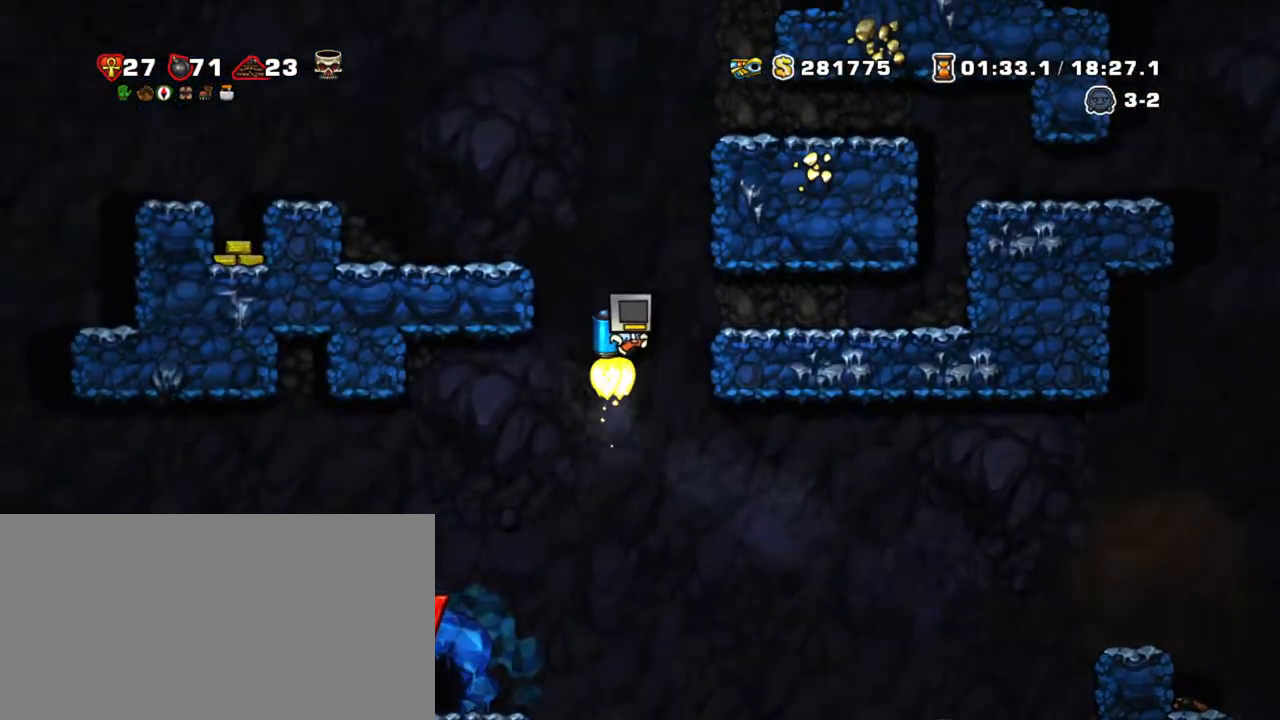
{"keys": ["left", "shift", "z"], "events": [[67, "left", "down"]]}
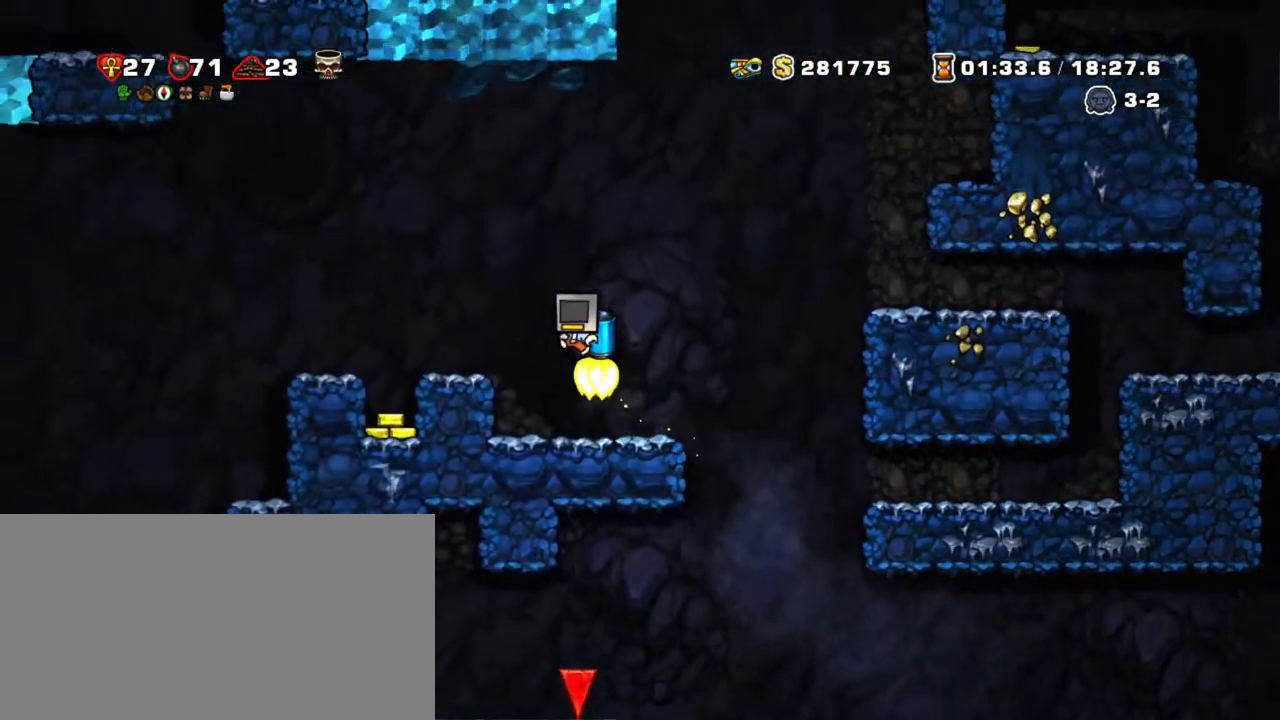
{"keys": ["shift", "x"], "events": [[217, "left", "up"], [217, "z", "up"], [450, "x", "down"]]}
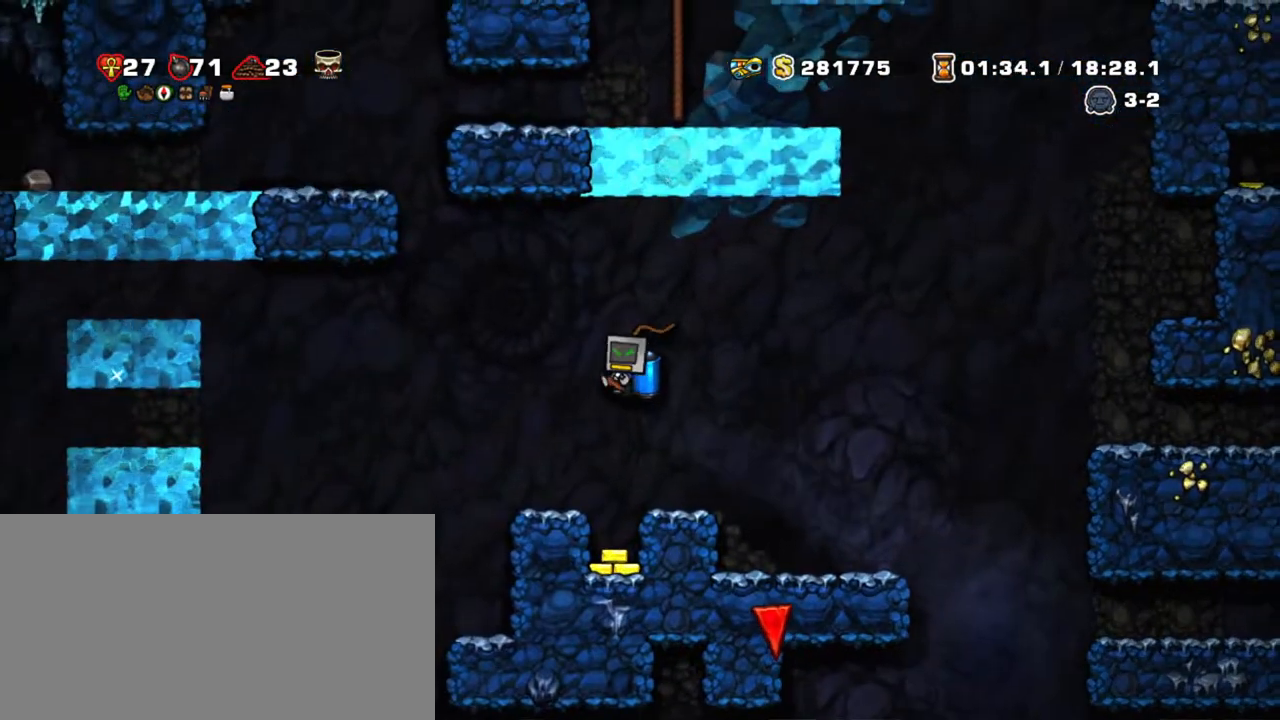
{"keys": ["left", "shift", "z"], "events": [[50, "x", "up"], [200, "left", "down"], [250, "left", "up"], [333, "z", "down"], [417, "left", "down"]]}
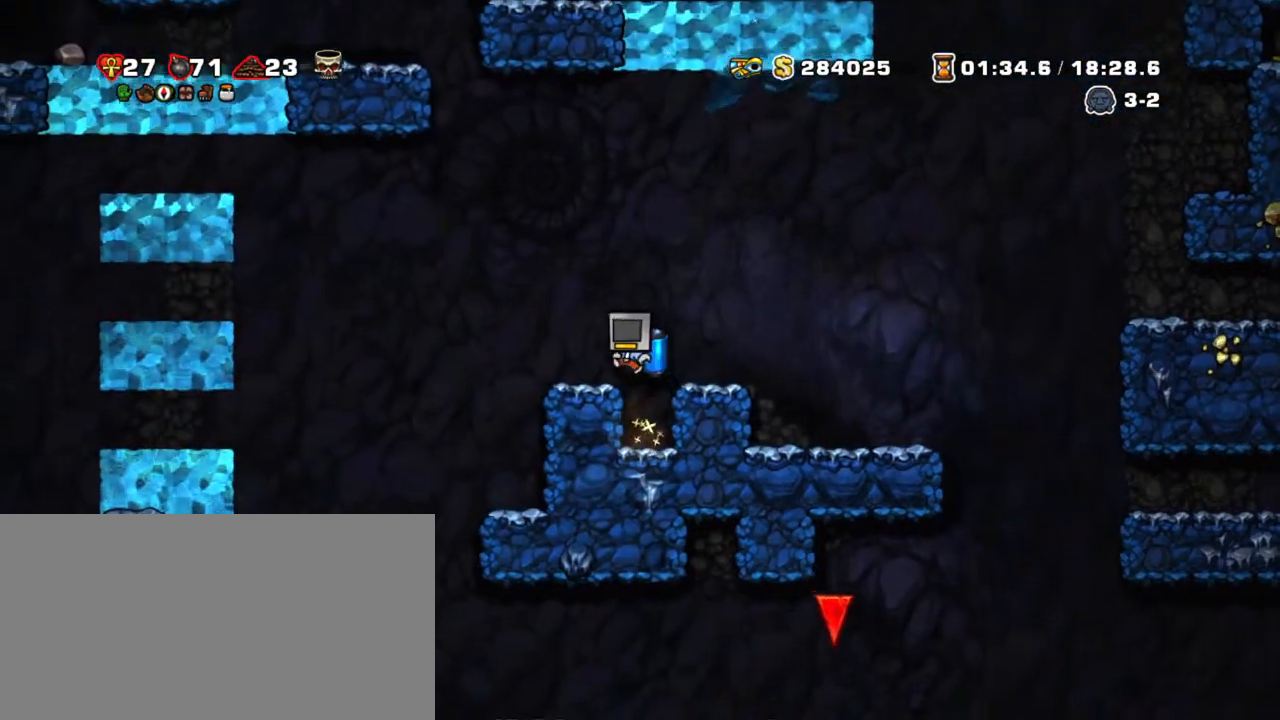
{"keys": ["left", "shift", "z"], "events": [[117, "z", "up"], [433, "z", "down"]]}
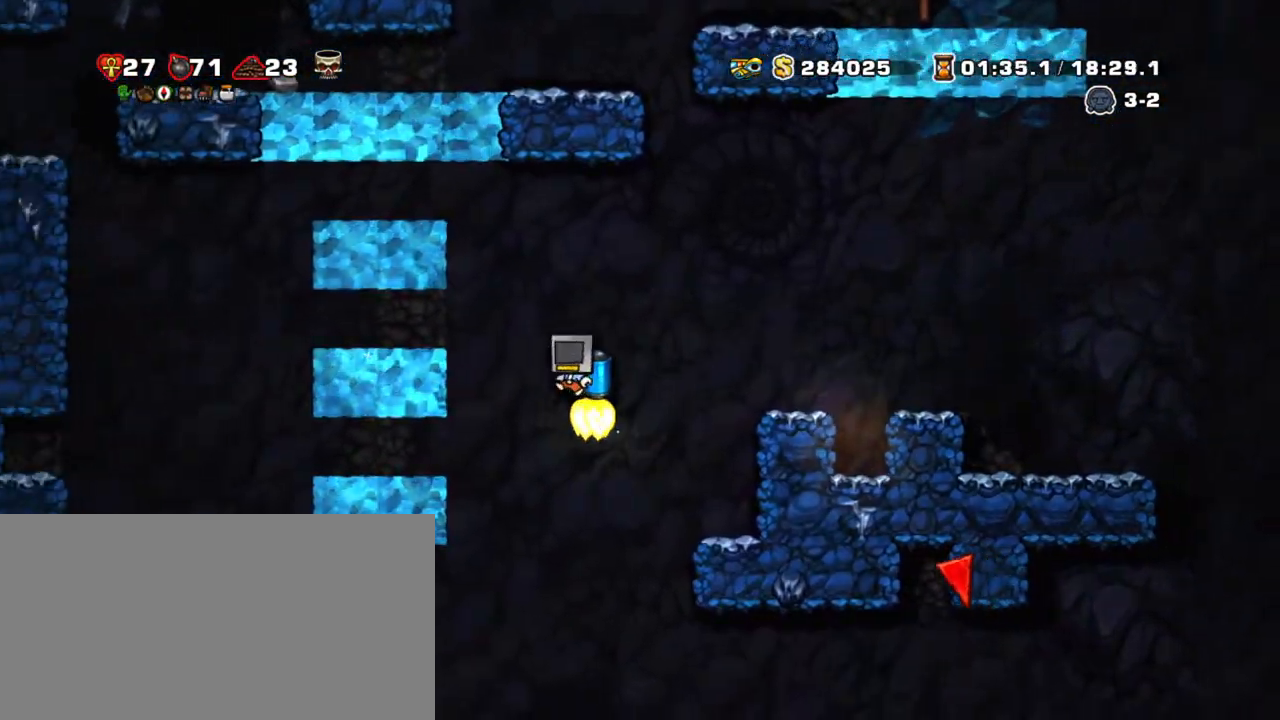
{"keys": ["left", "shift"], "events": [[267, "z", "up"]]}
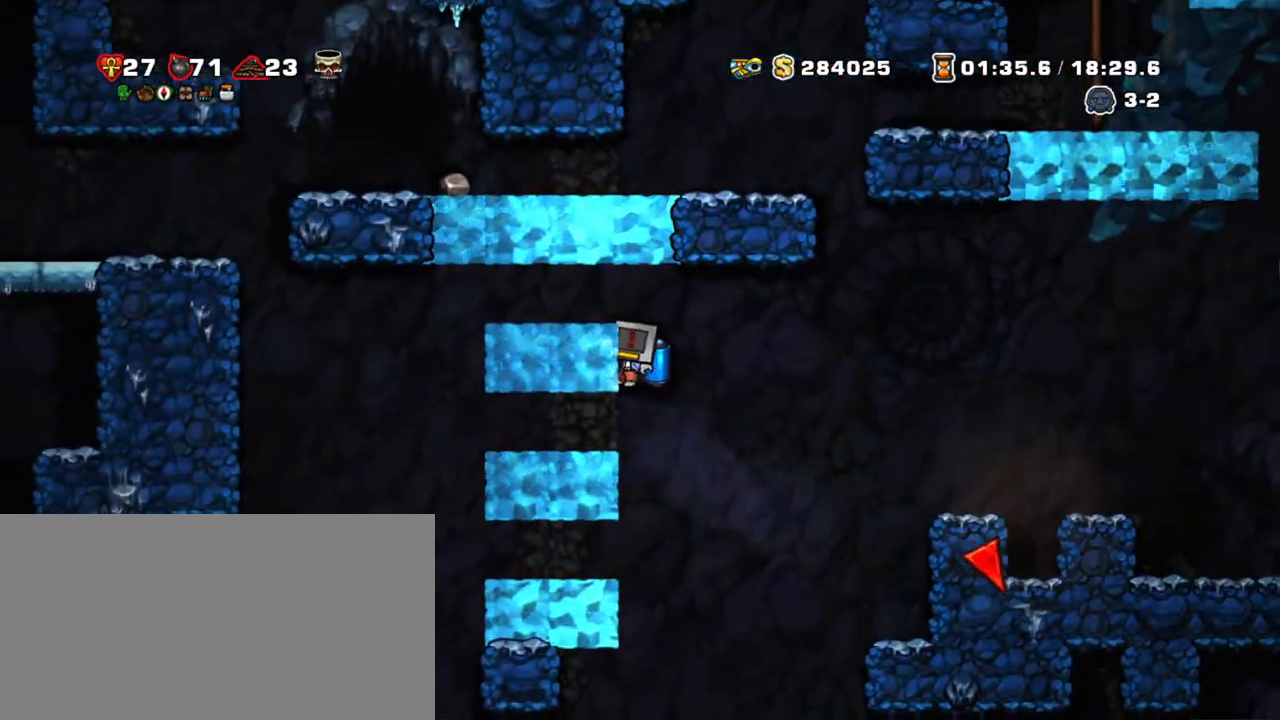
{"keys": ["left", "shift"], "events": [[150, "z", "down"], [433, "z", "up"]]}
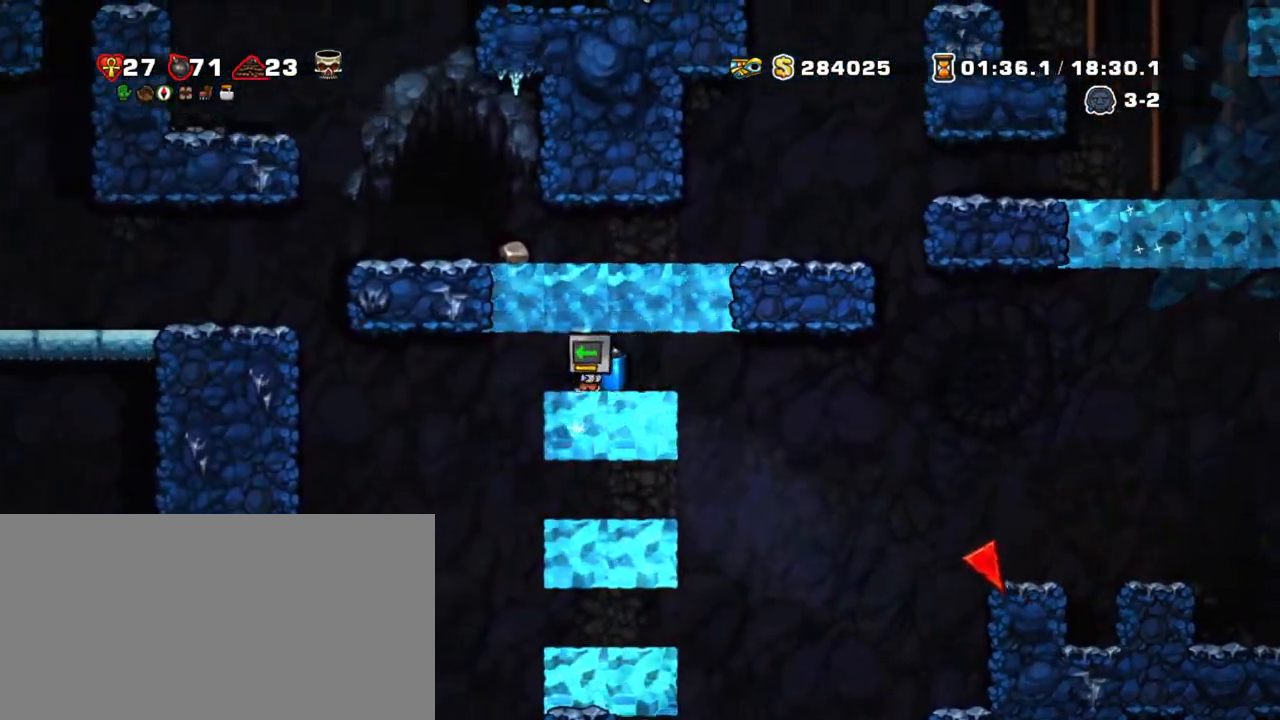
{"keys": ["left", "shift"], "events": [[350, "z", "down"], [433, "z", "up"]]}
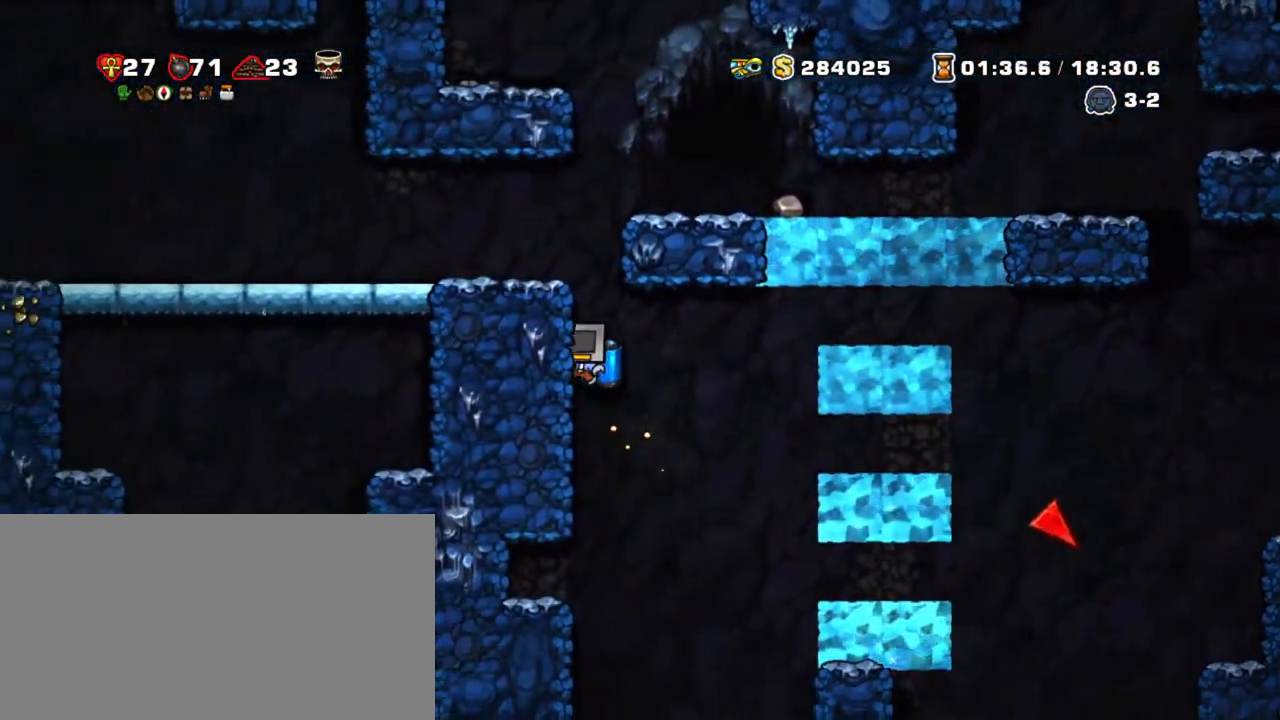
{"keys": ["right", "shift"], "events": [[33, "z", "down"], [267, "z", "up"], [450, "right", "down"], [500, "left", "up"]]}
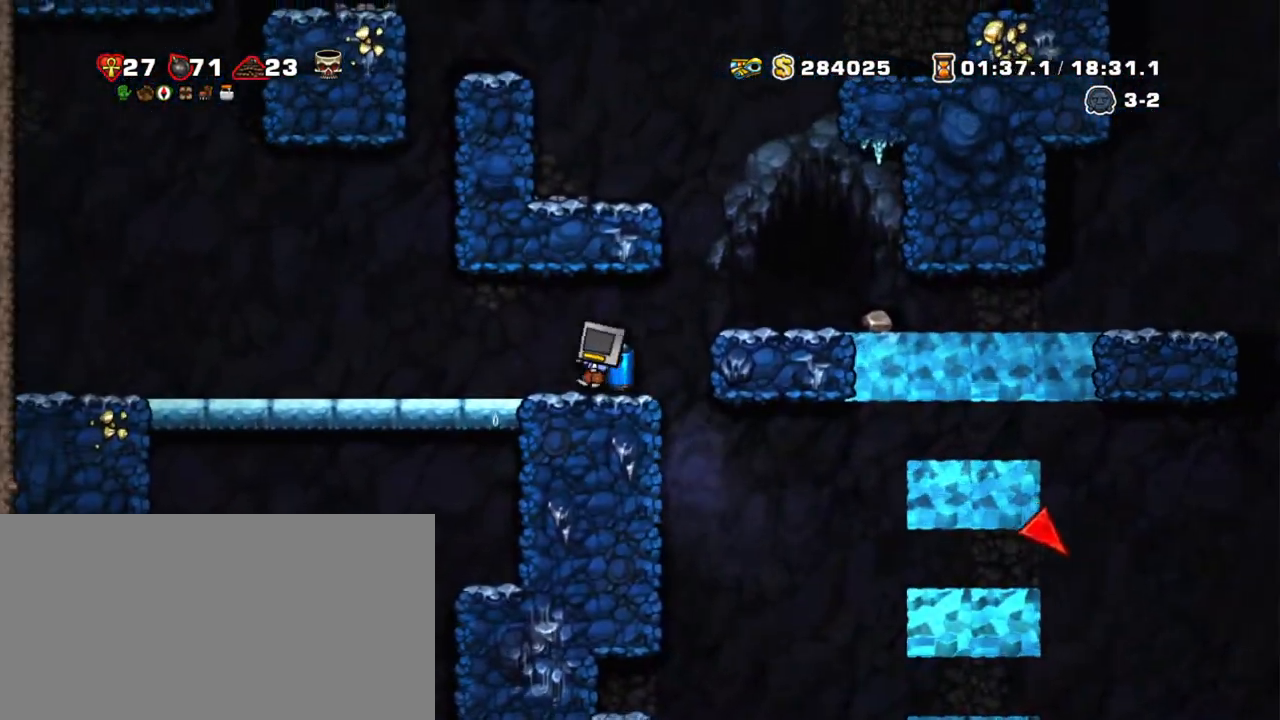
{"keys": ["shift", "z"], "events": [[200, "z", "down"], [283, "z", "up"], [333, "z", "down"], [383, "left", "down"], [433, "right", "up"], [467, "left", "up"]]}
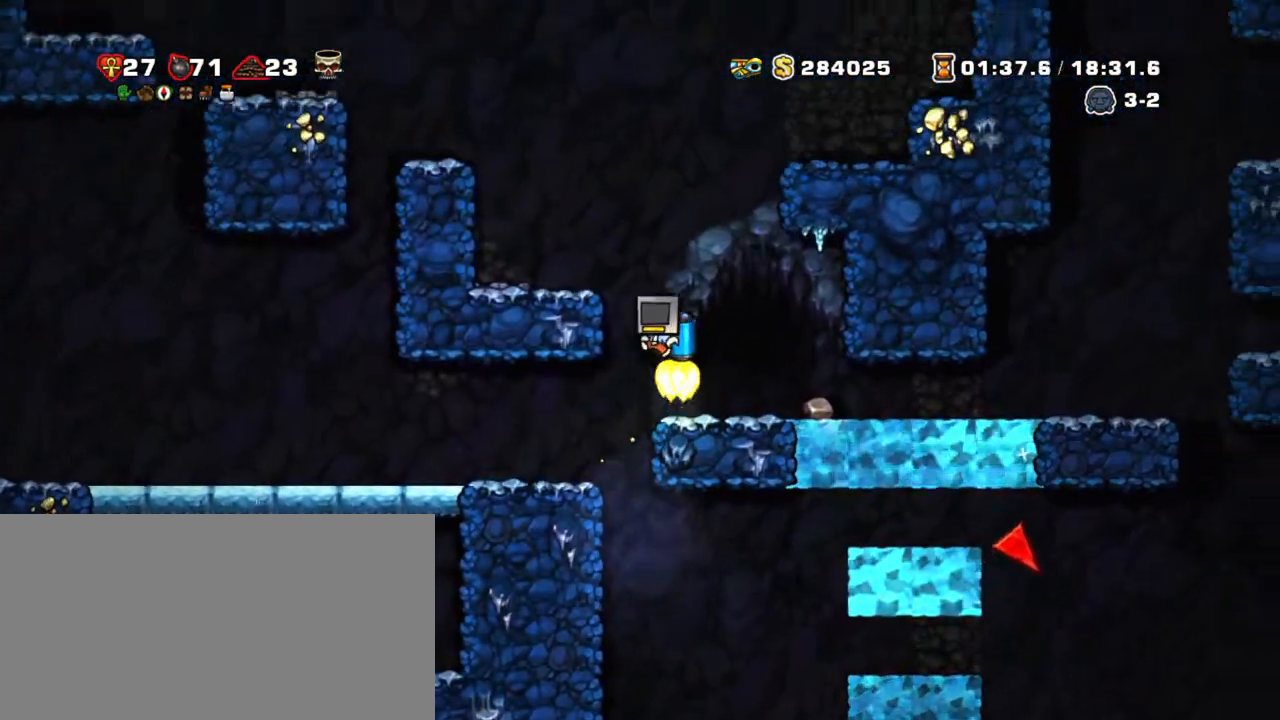
{"keys": ["left", "shift", "z"], "events": [[400, "left", "down"]]}
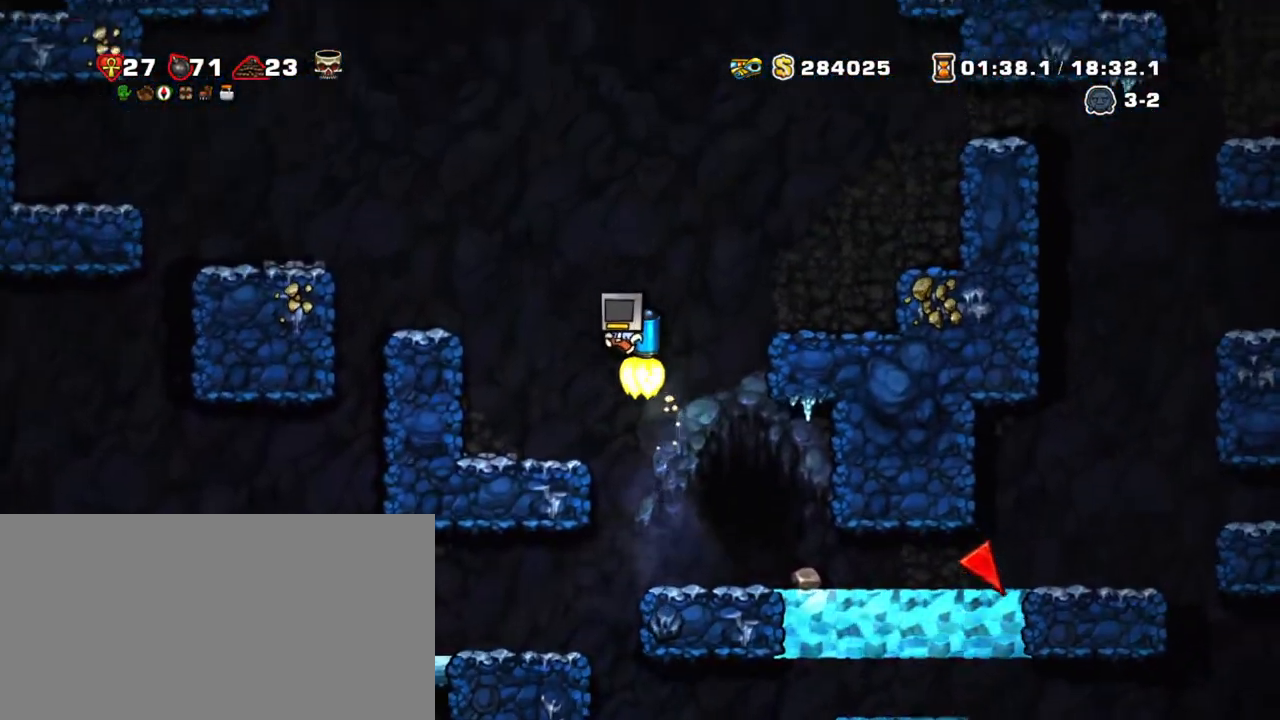
{"keys": ["right", "shift", "z"], "events": [[133, "z", "up"], [367, "left", "up"], [367, "right", "down"], [450, "z", "down"]]}
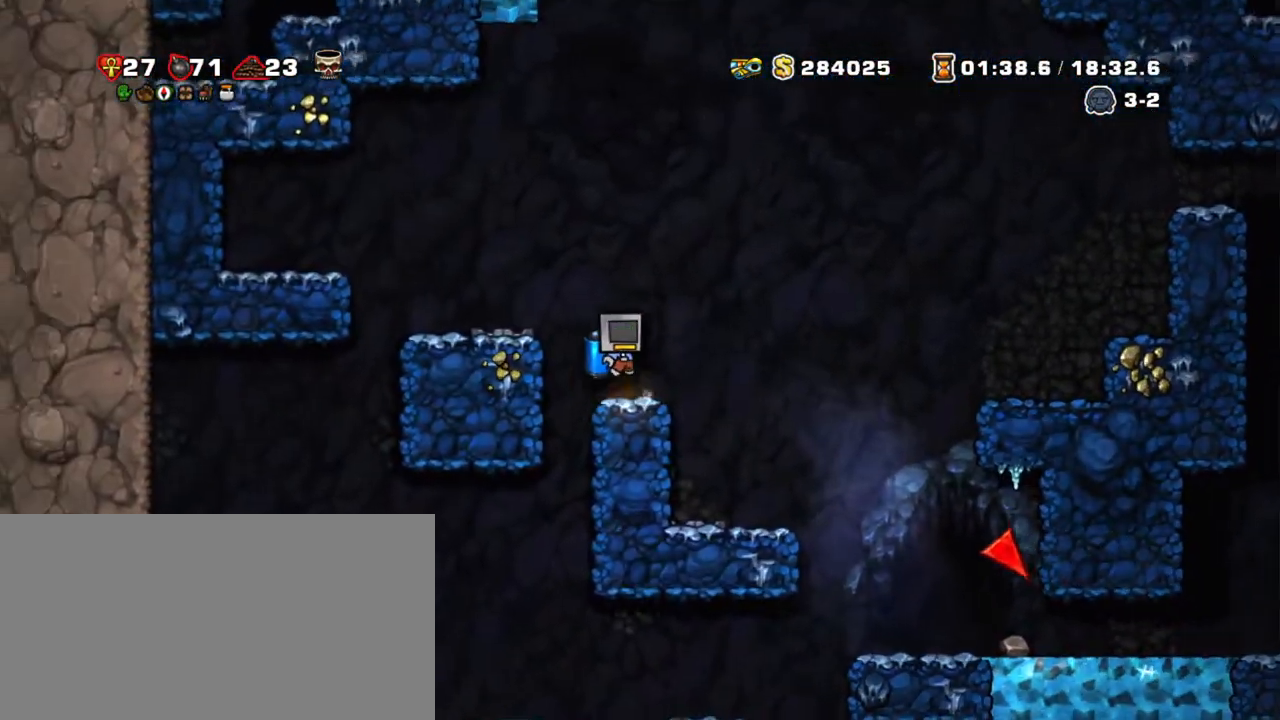
{"keys": ["shift", "z"], "events": [[50, "z", "up"], [100, "z", "down"], [200, "left", "down"], [200, "right", "up"], [333, "left", "up"]]}
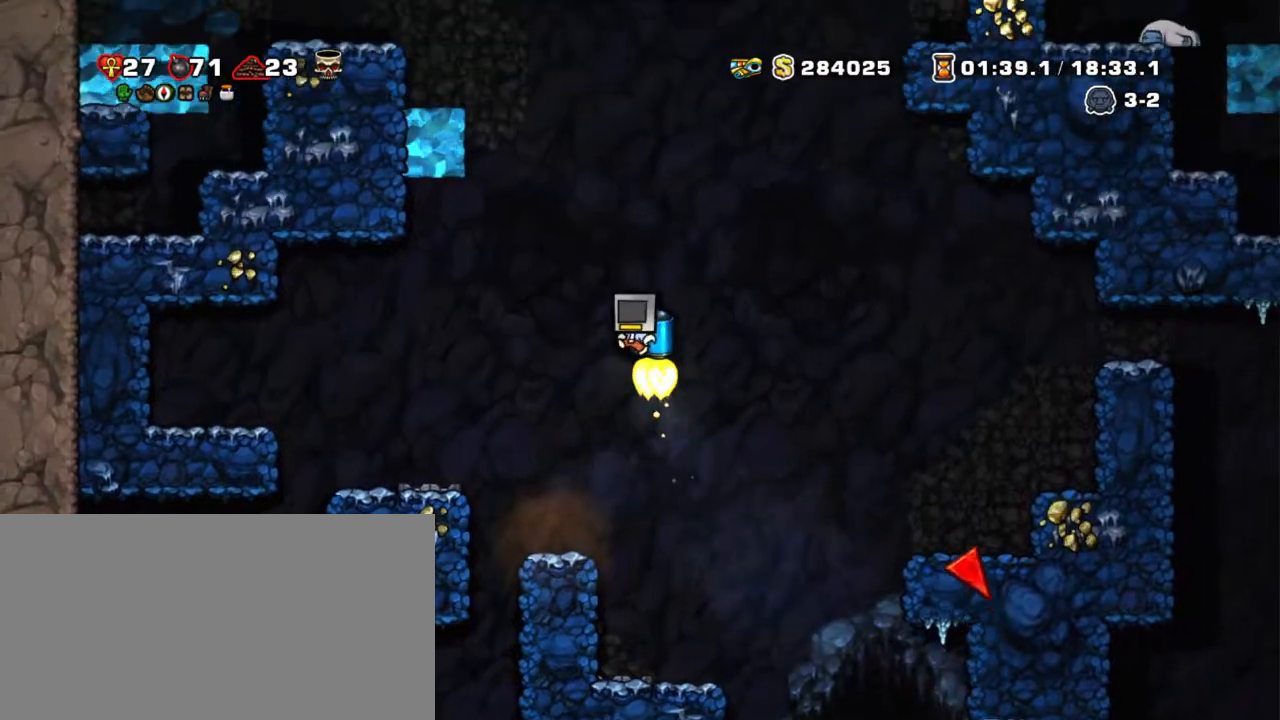
{"keys": ["right", "shift", "z"], "events": [[500, "right", "down"]]}
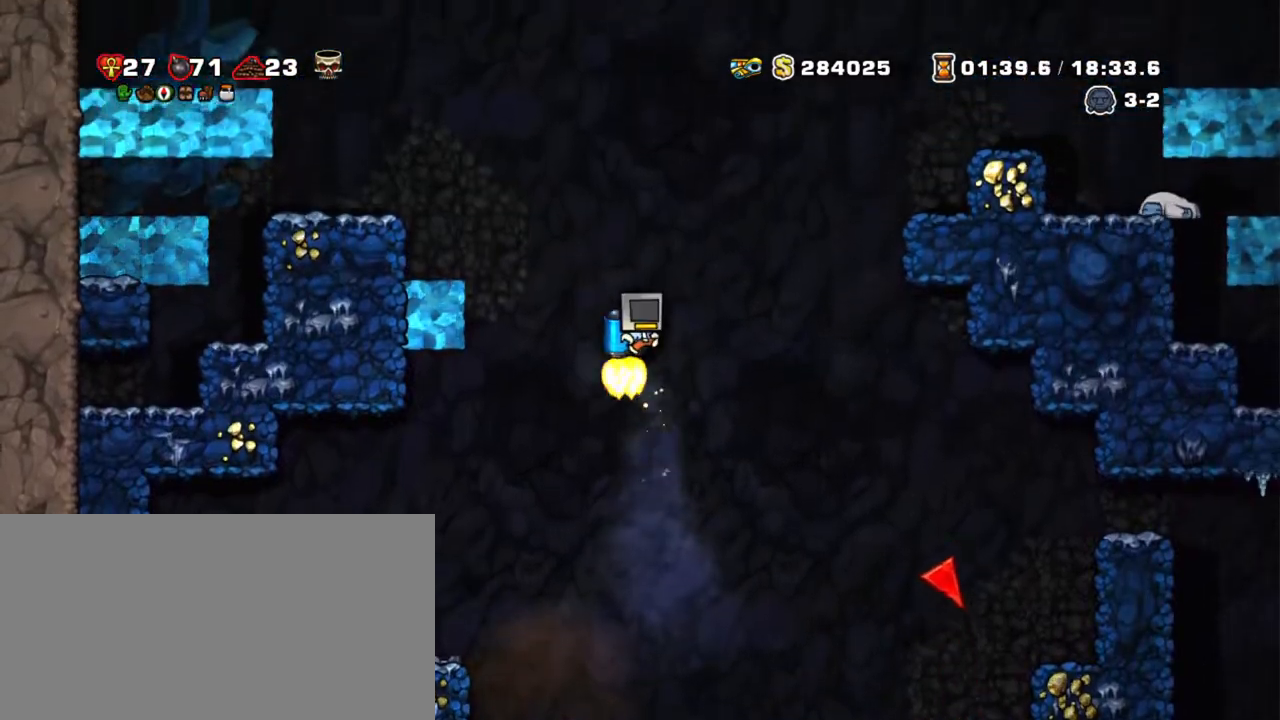
{"keys": ["right", "shift", "z"], "events": [[217, "right", "up"], [267, "right", "down"]]}
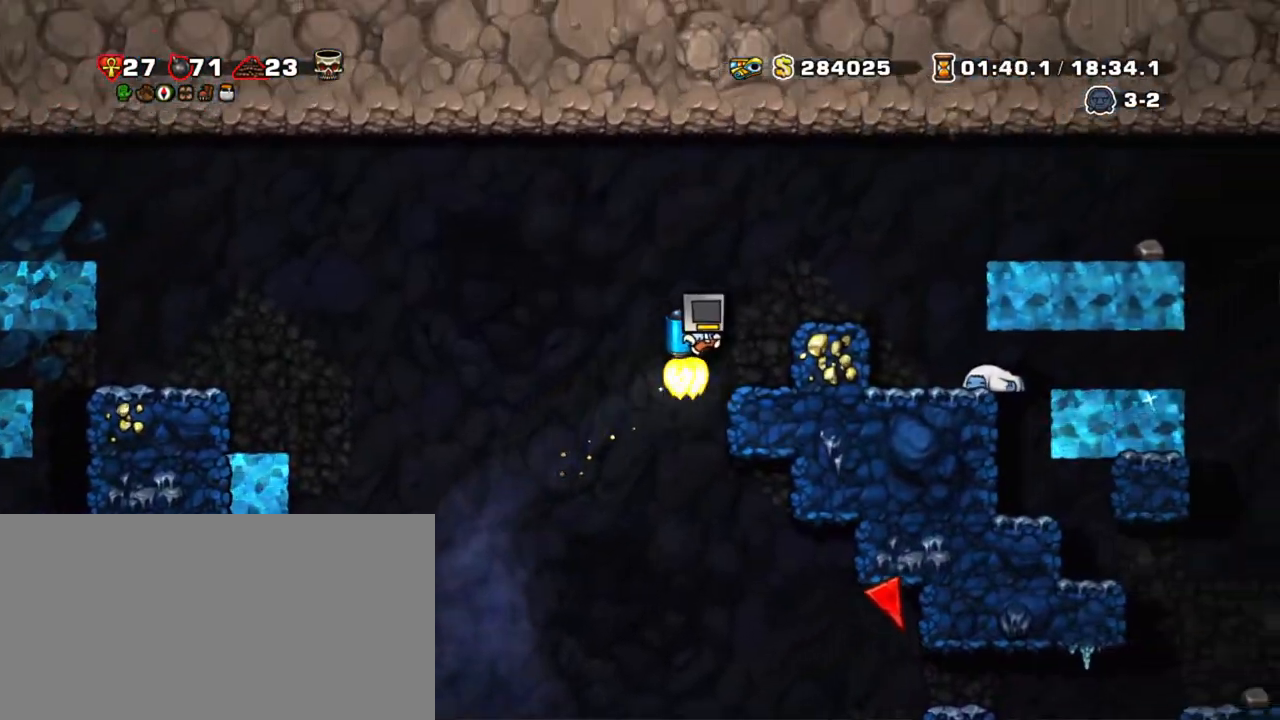
{"keys": ["right", "shift", "z"], "events": []}
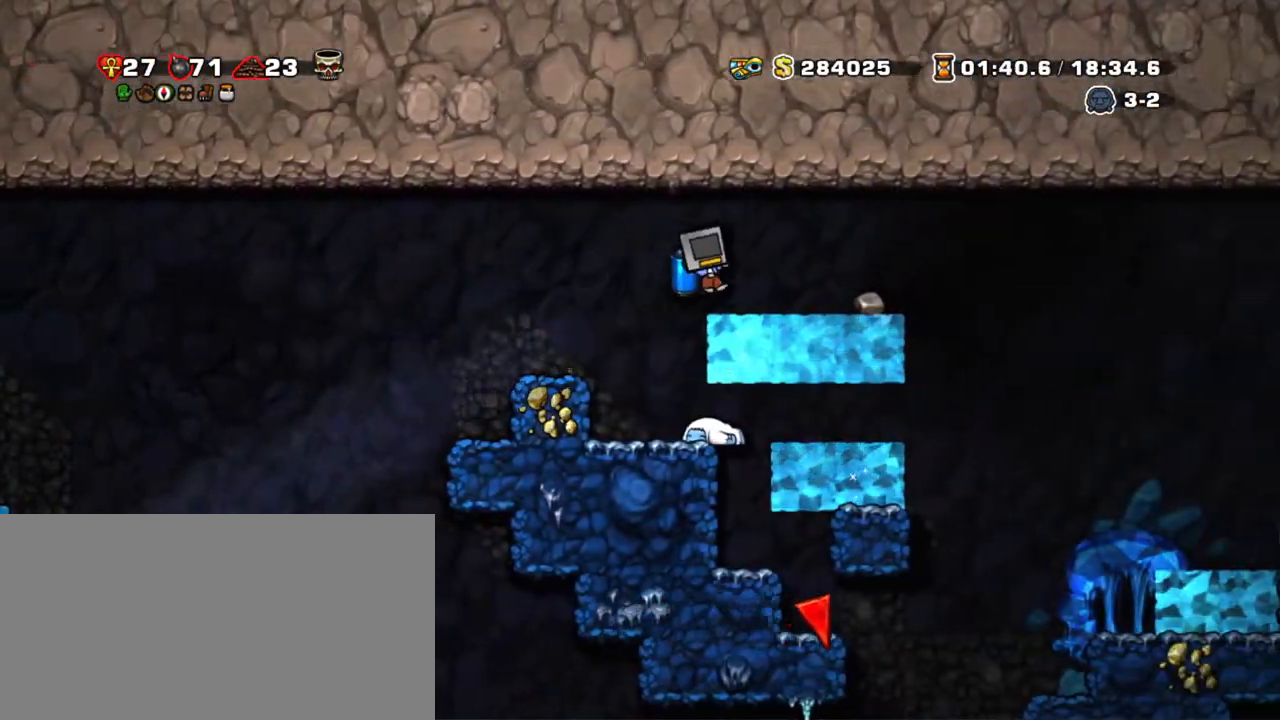
{"keys": ["right", "shift"], "events": [[300, "z", "up"]]}
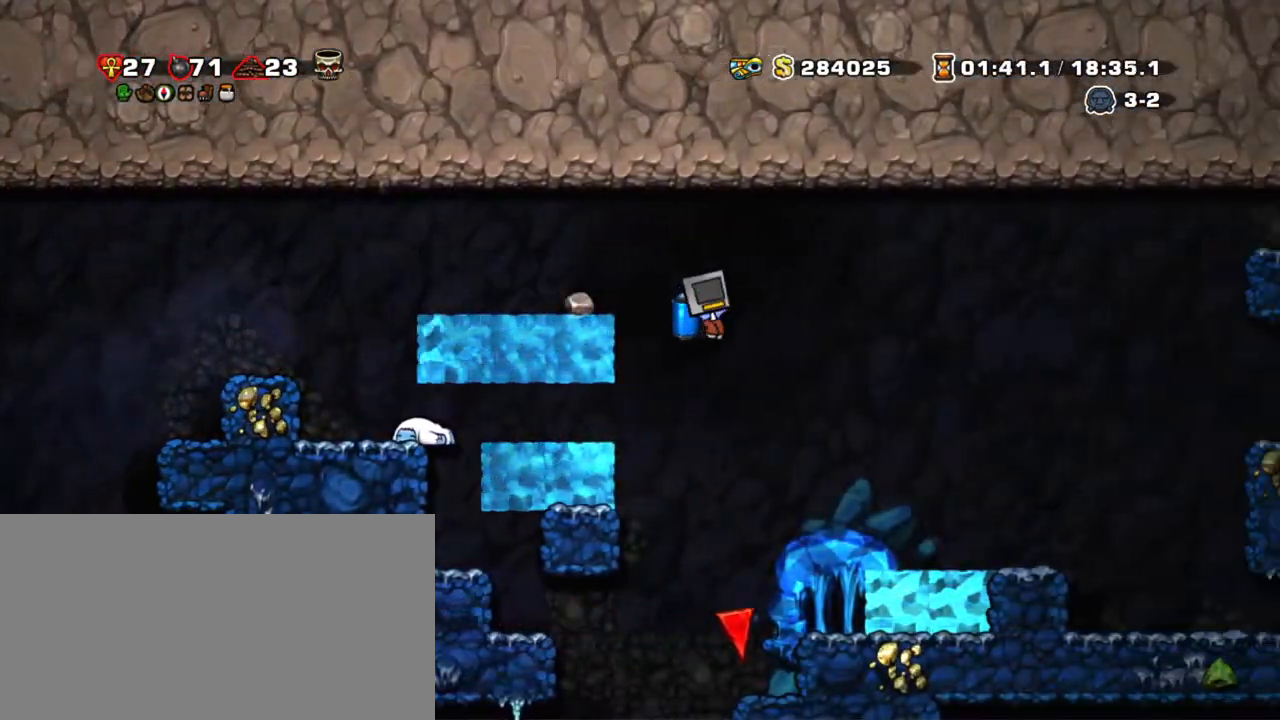
{"keys": ["right", "shift", "z"], "events": [[467, "z", "down"]]}
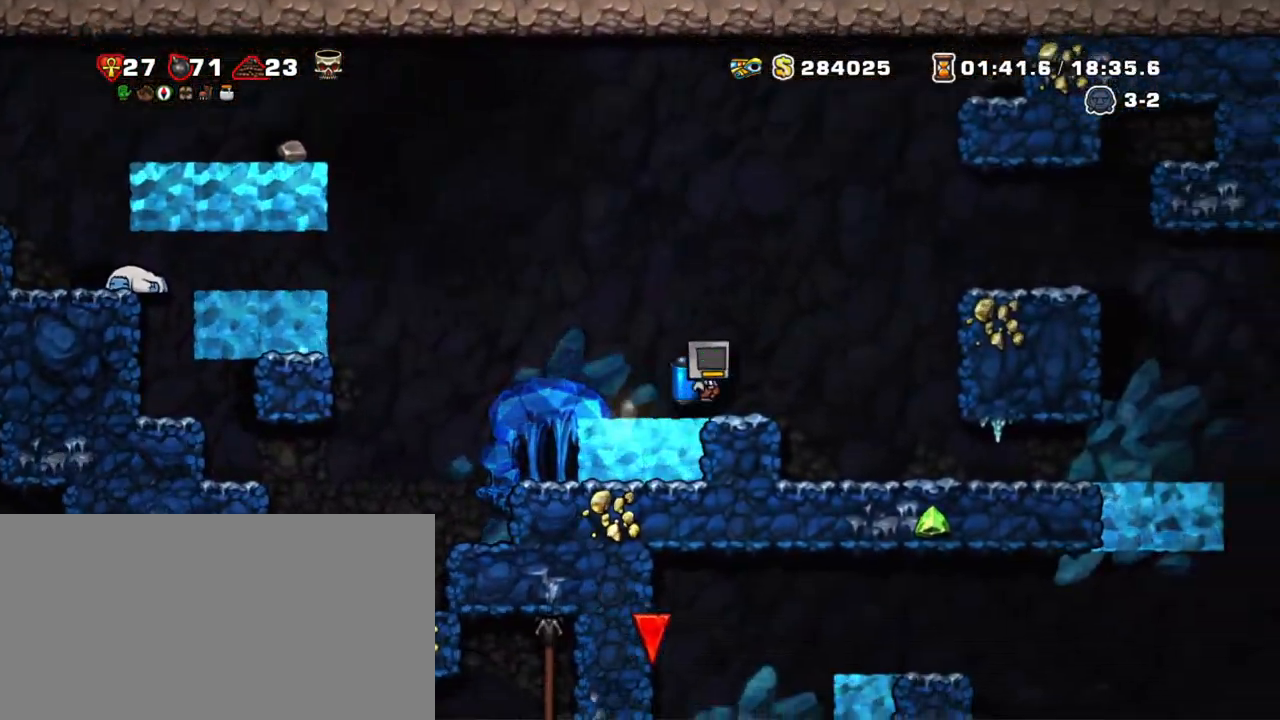
{"keys": ["right", "shift"], "events": [[67, "z", "up"], [150, "z", "down"], [383, "z", "up"]]}
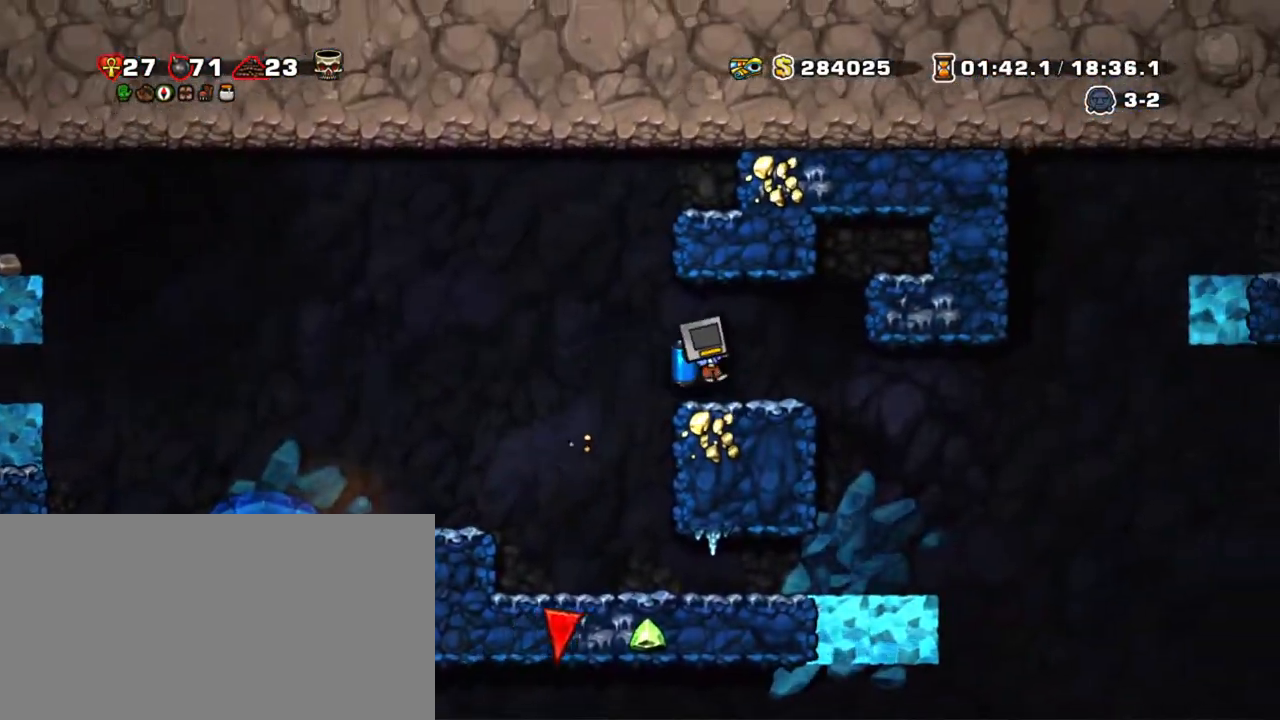
{"keys": ["shift"], "events": [[483, "right", "up"]]}
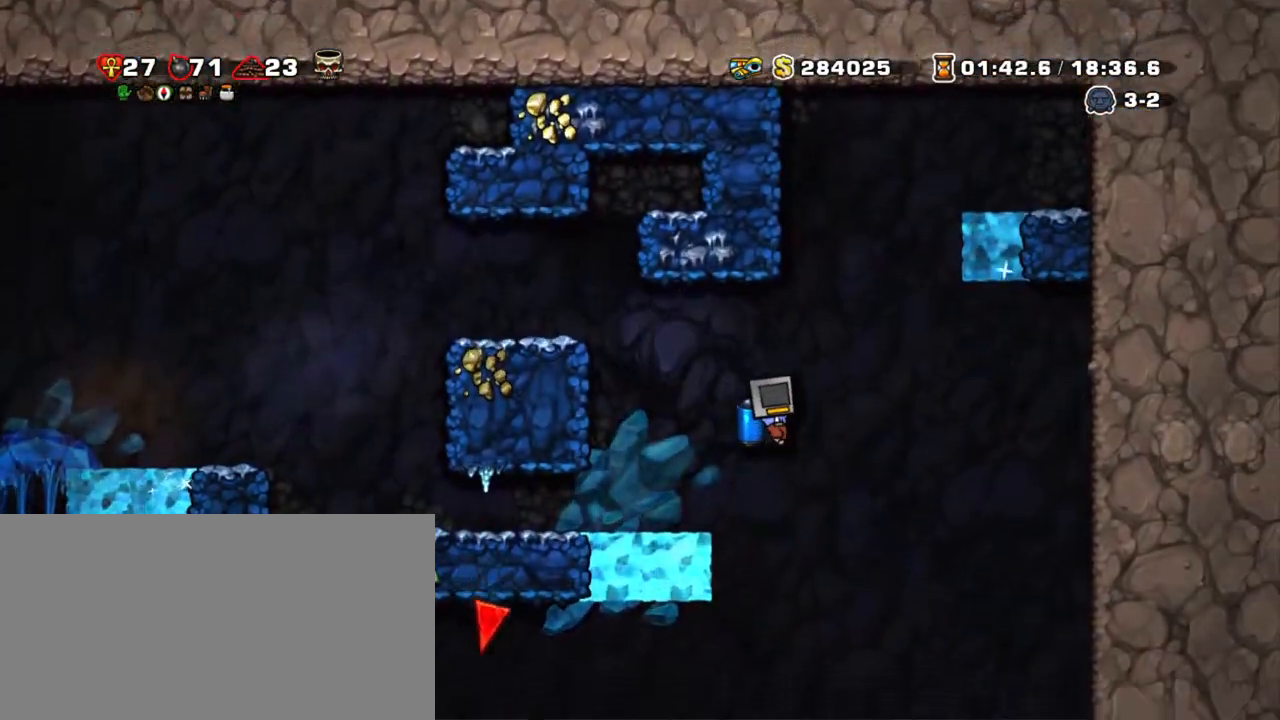
{"keys": ["shift"], "events": [[283, "z", "down"], [317, "z", "up"]]}
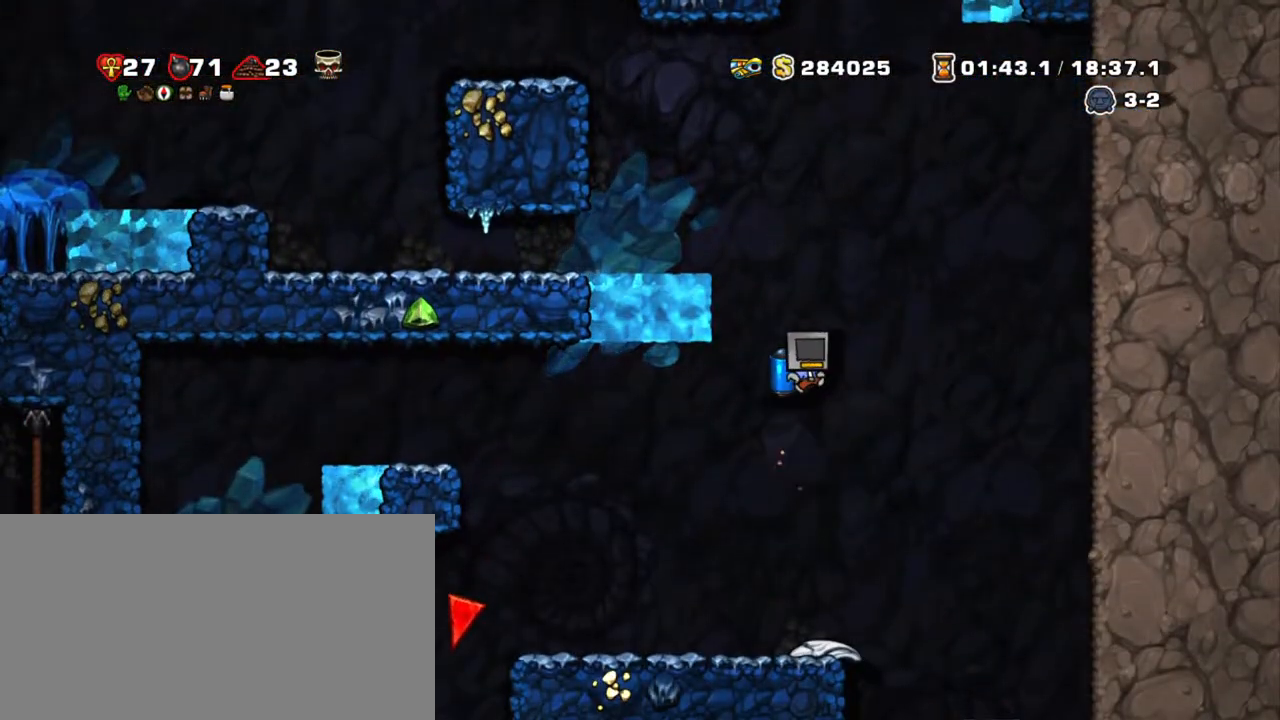
{"keys": ["left", "shift"], "events": [[150, "left", "down"]]}
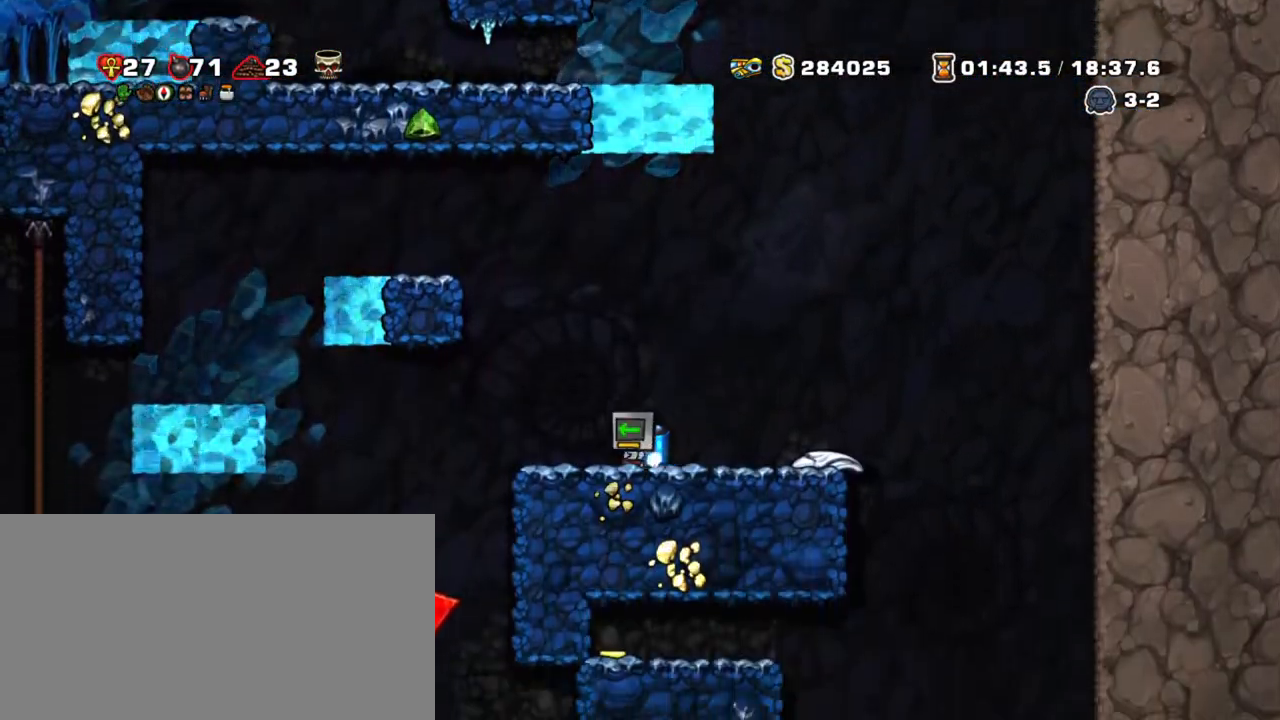
{"keys": ["shift"], "events": [[250, "right", "down"], [300, "left", "up"], [350, "right", "up"], [350, "x", "down"], [450, "x", "up"]]}
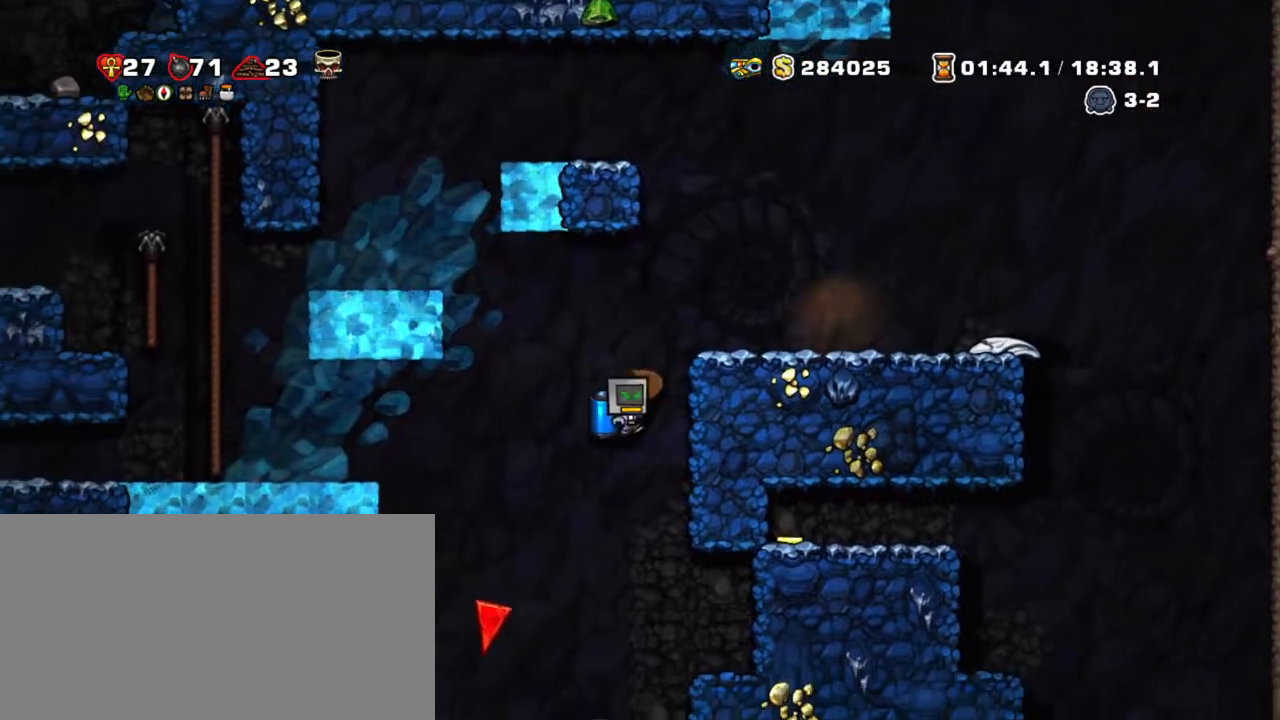
{"keys": ["shift"], "events": [[267, "z", "down"], [417, "z", "up"]]}